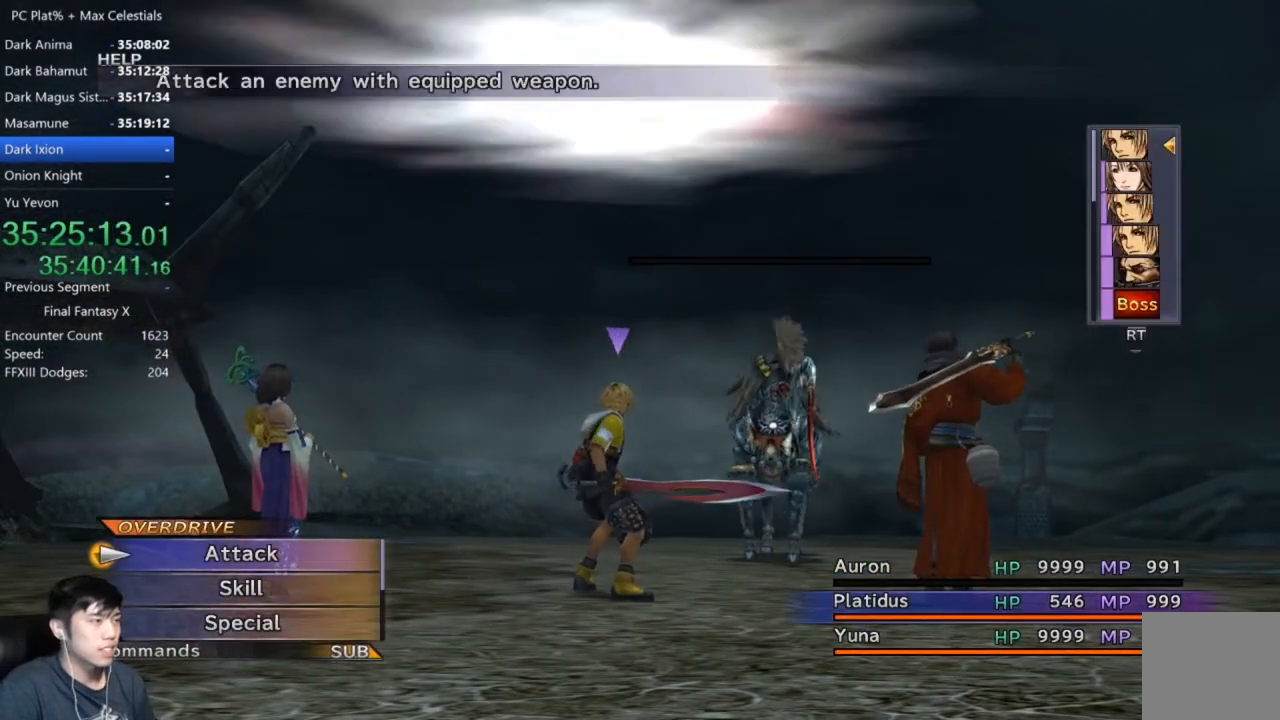
Gameplay with a controller (Xbox layout); each line is a JSON object with the inputs held at the frame after it. "events" lists button and stick changes between this image and that frame as [ms after this image, input, new state], when the widget could be followed in between.
{"buttons": ["DPAD_LEFT"], "left_stick": "center", "right_stick": "center", "events": [[67, "Y", "down"], [133, "Y", "up"], [267, "DPAD_LEFT", "down"], [400, "DPAD_LEFT", "up"], [467, "DPAD_LEFT", "down"]]}
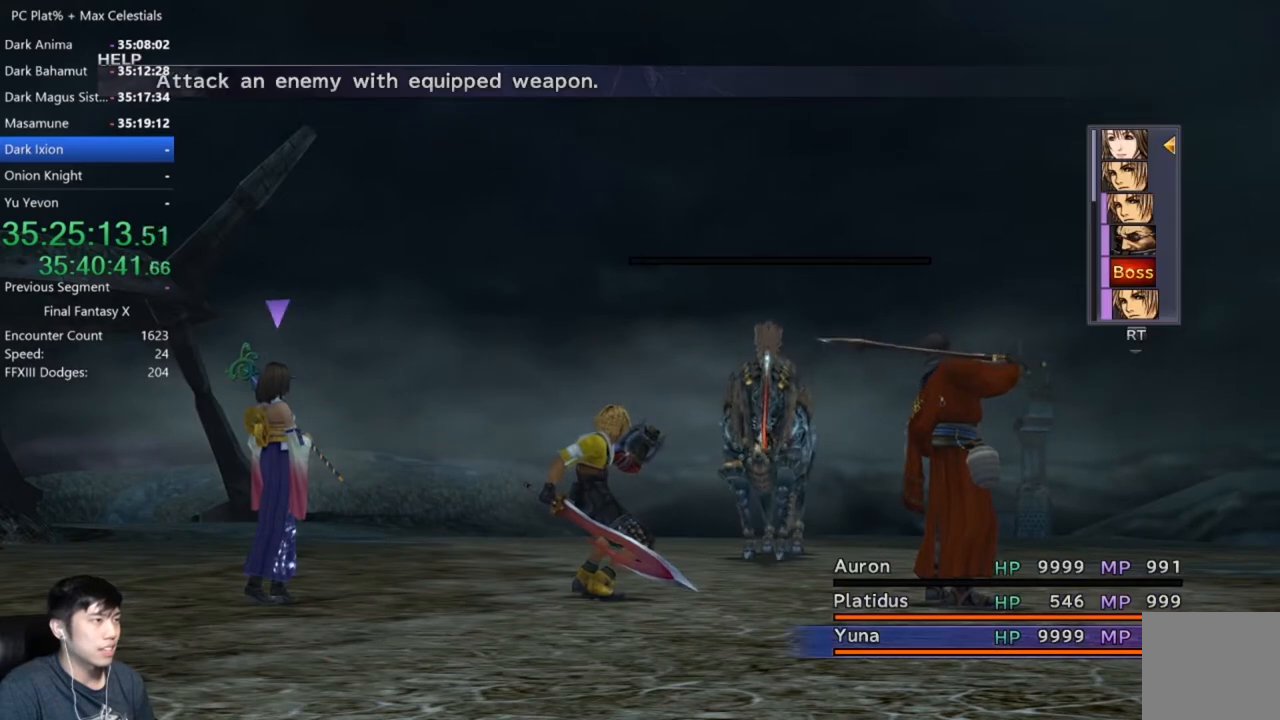
{"buttons": ["DPAD_LEFT"], "left_stick": "center", "right_stick": "center", "events": [[67, "DPAD_LEFT", "up"], [167, "DPAD_LEFT", "down"], [234, "DPAD_LEFT", "up"], [334, "DPAD_LEFT", "down"], [401, "DPAD_LEFT", "up"], [501, "DPAD_LEFT", "down"]]}
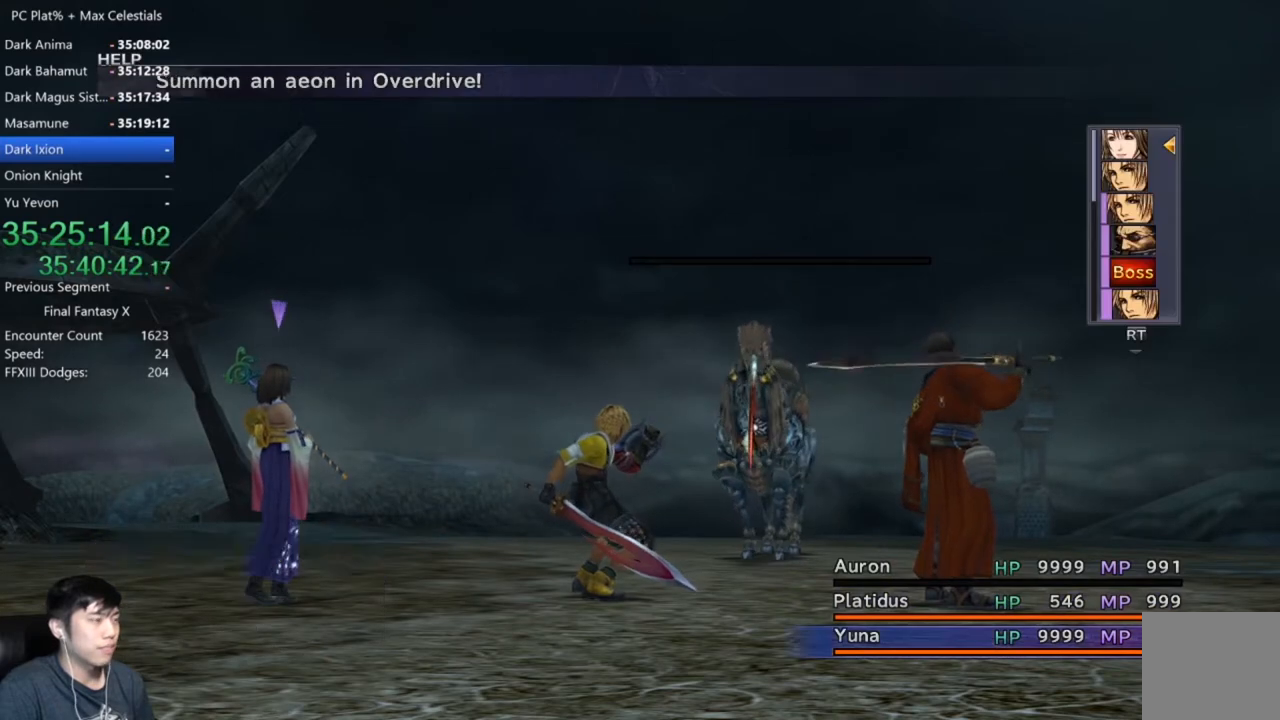
{"buttons": ["A"], "left_stick": "center", "right_stick": "center", "events": [[100, "DPAD_LEFT", "up"], [167, "DPAD_LEFT", "down"], [267, "DPAD_LEFT", "up"], [467, "A", "down"]]}
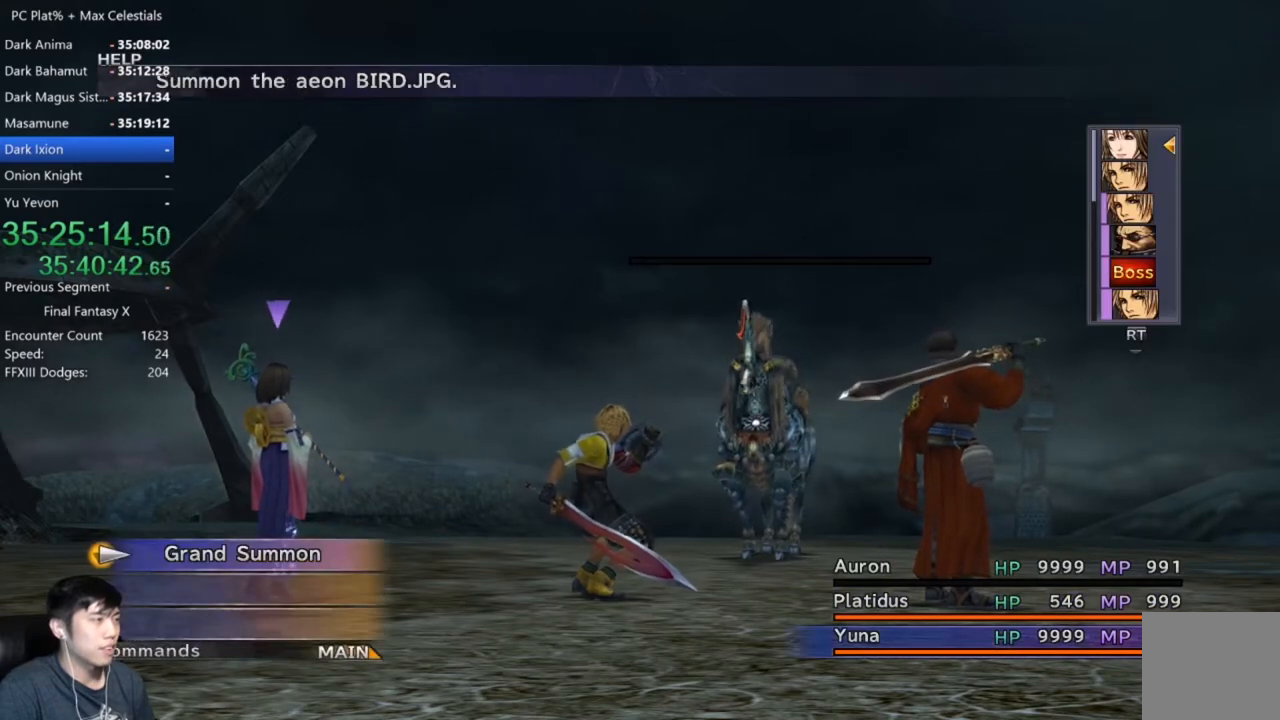
{"buttons": ["DPAD_DOWN"], "left_stick": "center", "right_stick": "center", "events": [[67, "A", "up"], [167, "DPAD_DOWN", "down"]]}
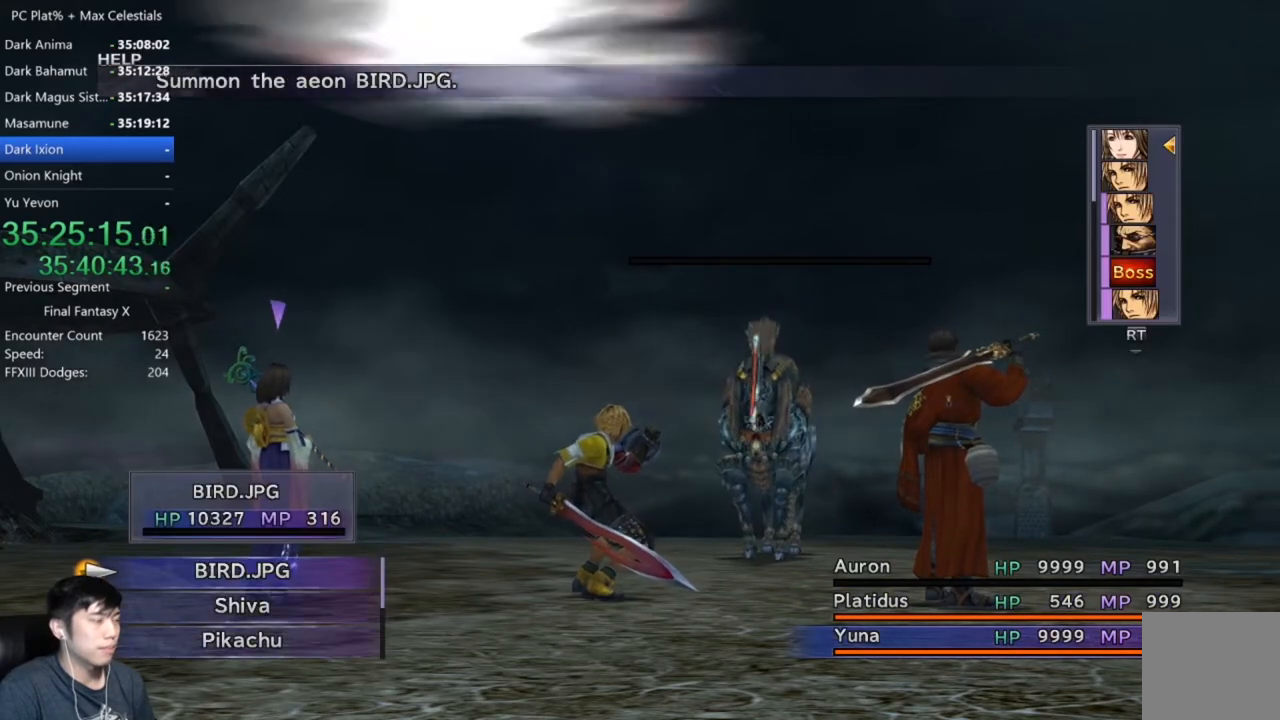
{"buttons": ["DPAD_DOWN"], "left_stick": "center", "right_stick": "center", "events": []}
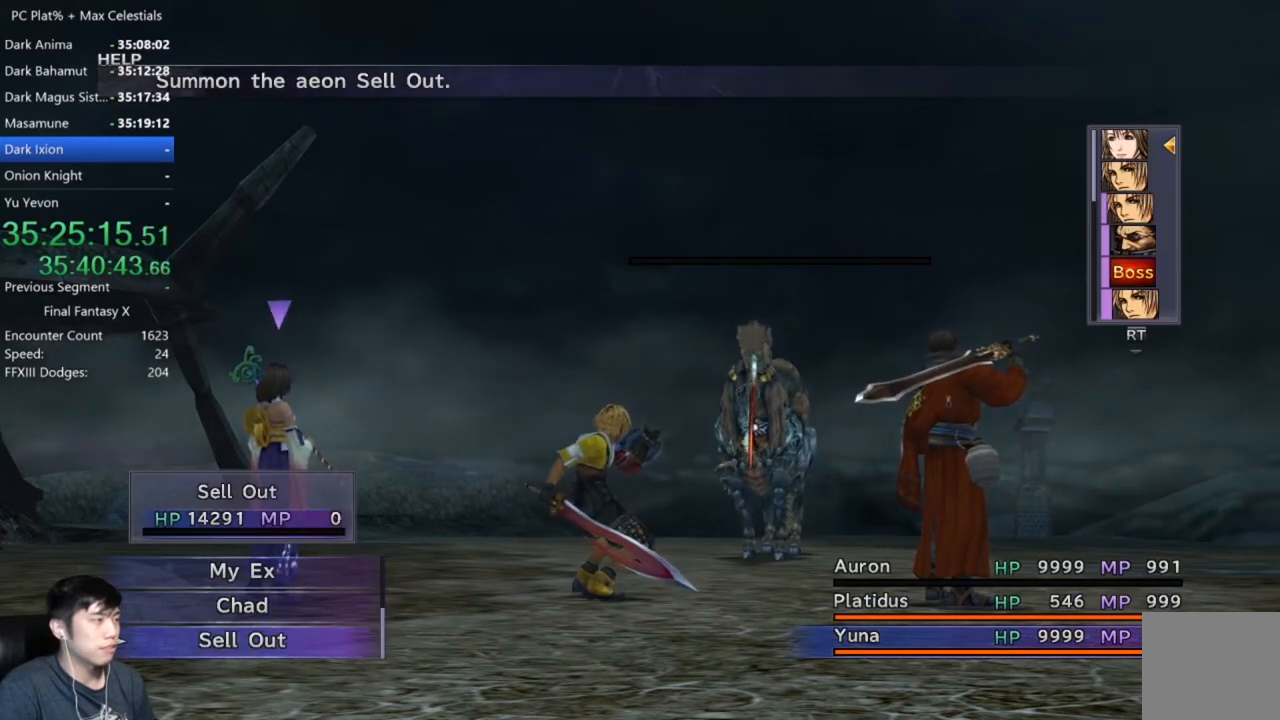
{"buttons": [], "left_stick": "center", "right_stick": "center", "events": [[401, "DPAD_DOWN", "up"], [434, "A", "down"], [501, "A", "up"]]}
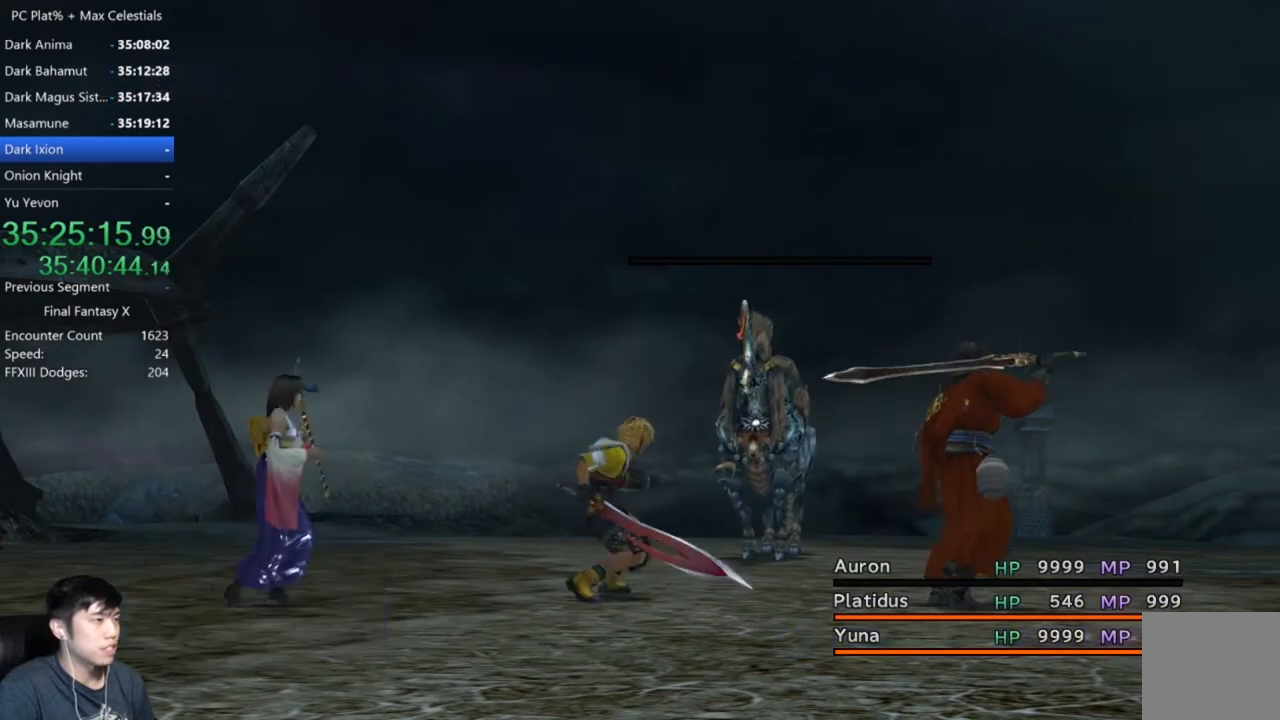
{"buttons": [], "left_stick": "center", "right_stick": "center", "events": [[234, "A", "down"], [300, "A", "up"]]}